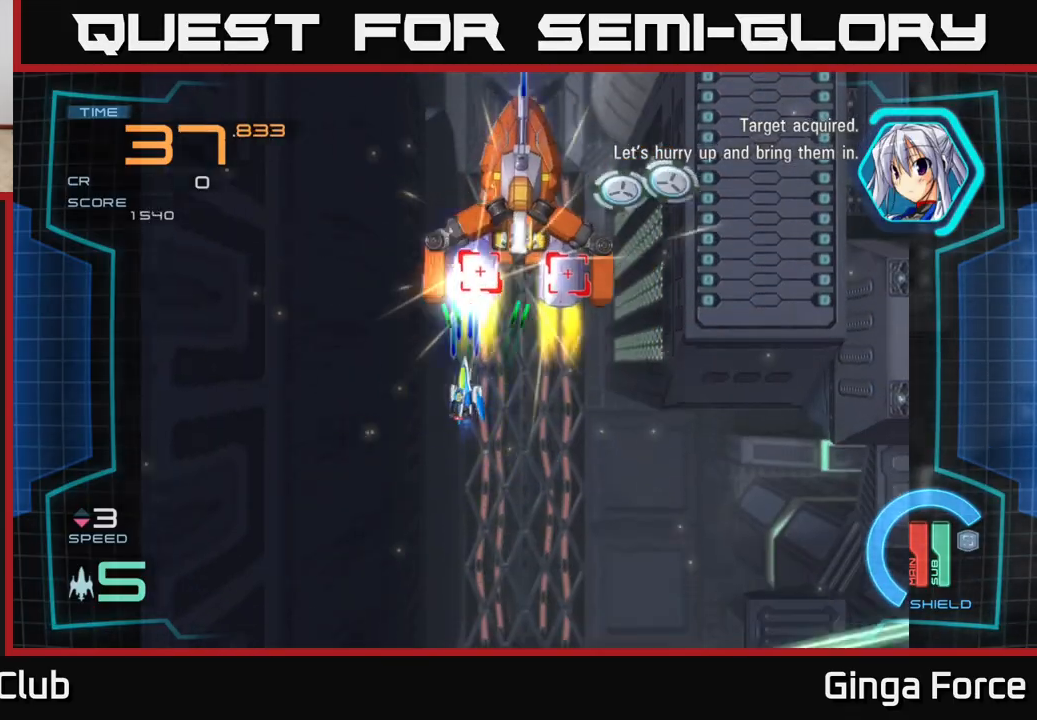
Gameplay with a controller (Xbox layout); each line is a JSON object with the inputs held at the frame after it. "events" lists button and stick changes between this image and that frame as [ms after this image, input, new state], when the widget could be followed in between. Not read: right_stick.
{"buttons": ["A", "X"], "left_stick": "up-left", "events": [[17, "left_stick", "down-left"], [183, "left_stick", "center"], [467, "left_stick", "up-left"]]}
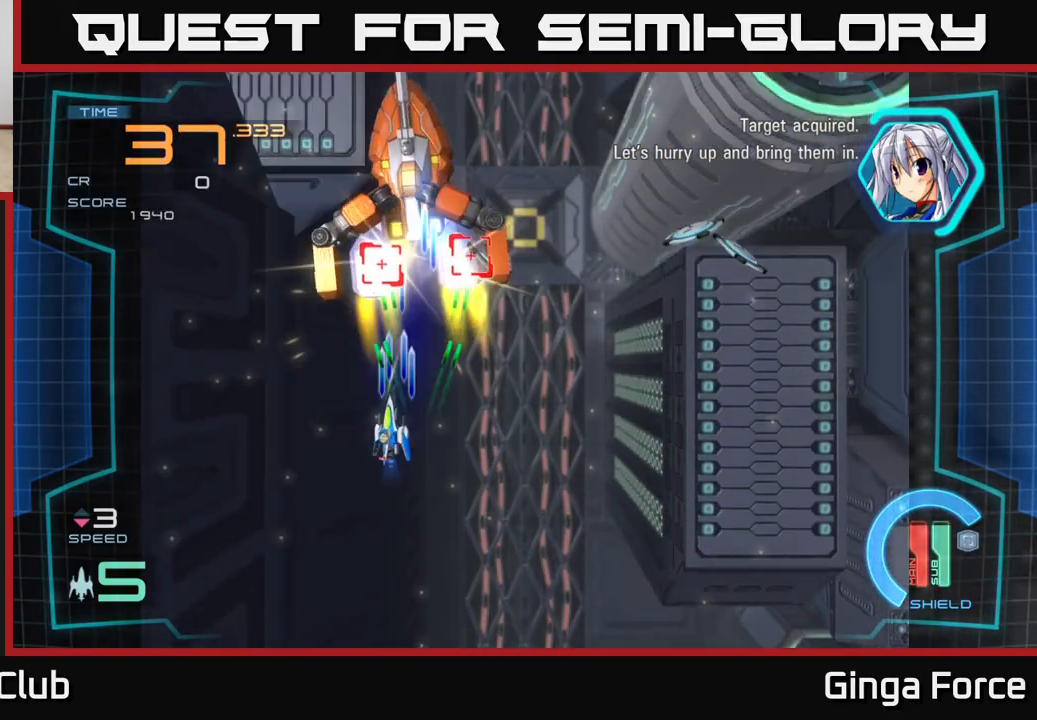
{"buttons": ["A", "X"], "left_stick": "right", "events": [[67, "left_stick", "center"], [150, "left_stick", "up-left"], [367, "left_stick", "center"], [417, "left_stick", "right"]]}
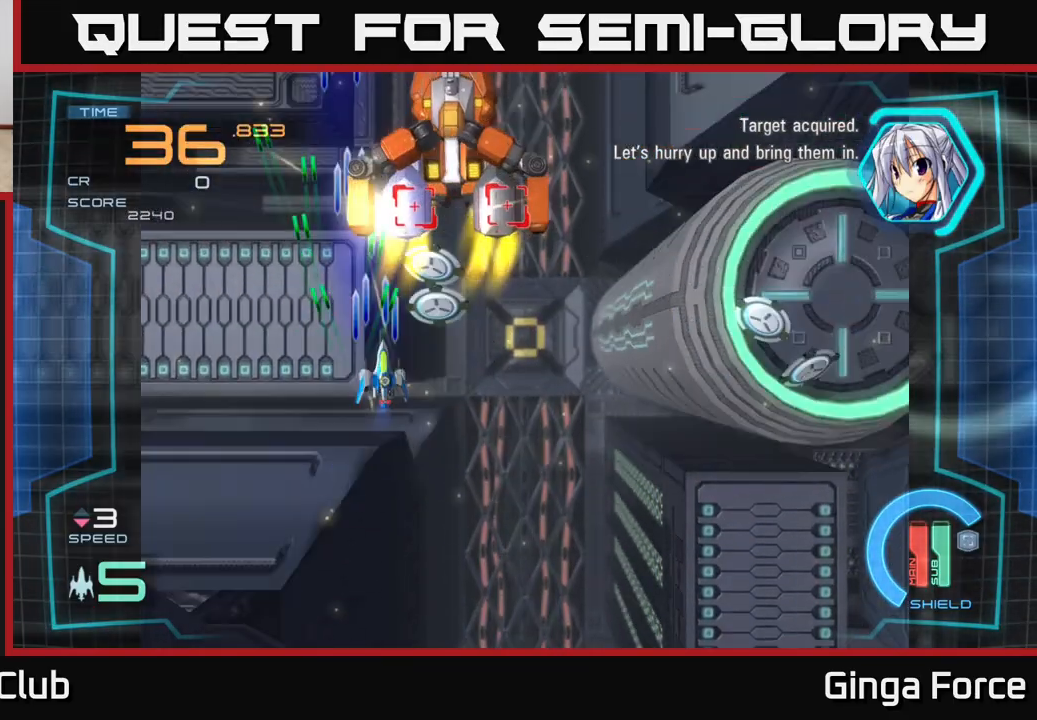
{"buttons": ["A", "X"], "left_stick": "up", "events": [[50, "left_stick", "down-right"], [250, "left_stick", "right"], [400, "left_stick", "up"]]}
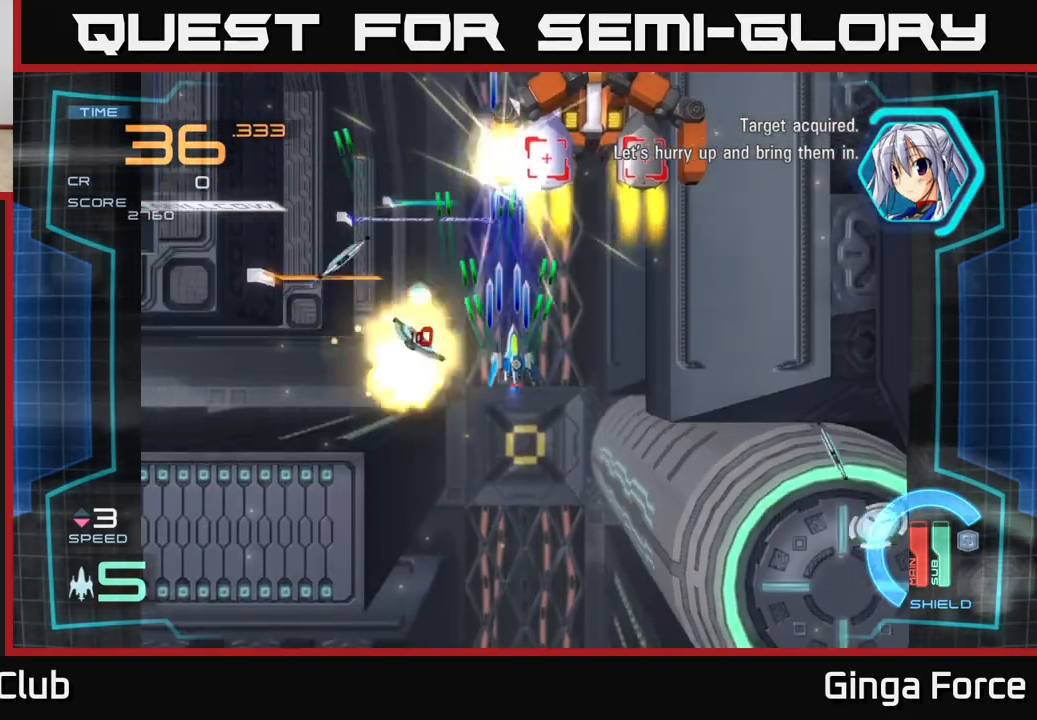
{"buttons": ["A", "X"], "left_stick": "left", "events": [[17, "left_stick", "up-right"], [317, "left_stick", "center"], [500, "left_stick", "left"]]}
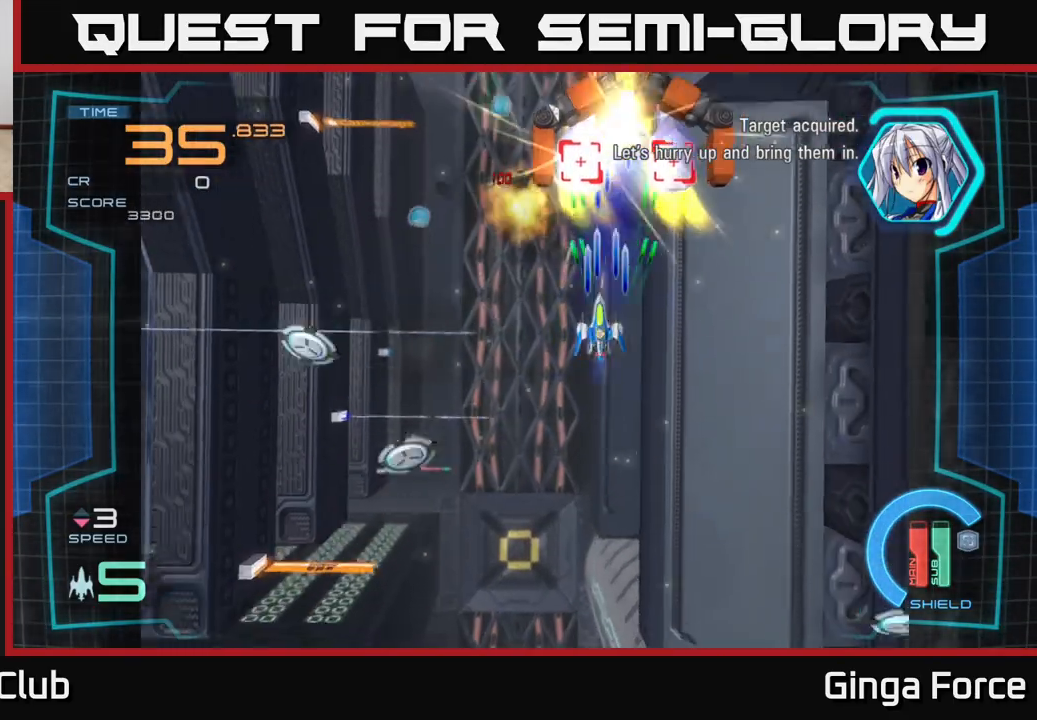
{"buttons": ["A", "X"], "left_stick": "center", "events": [[200, "left_stick", "center"], [317, "left_stick", "left"], [450, "left_stick", "center"]]}
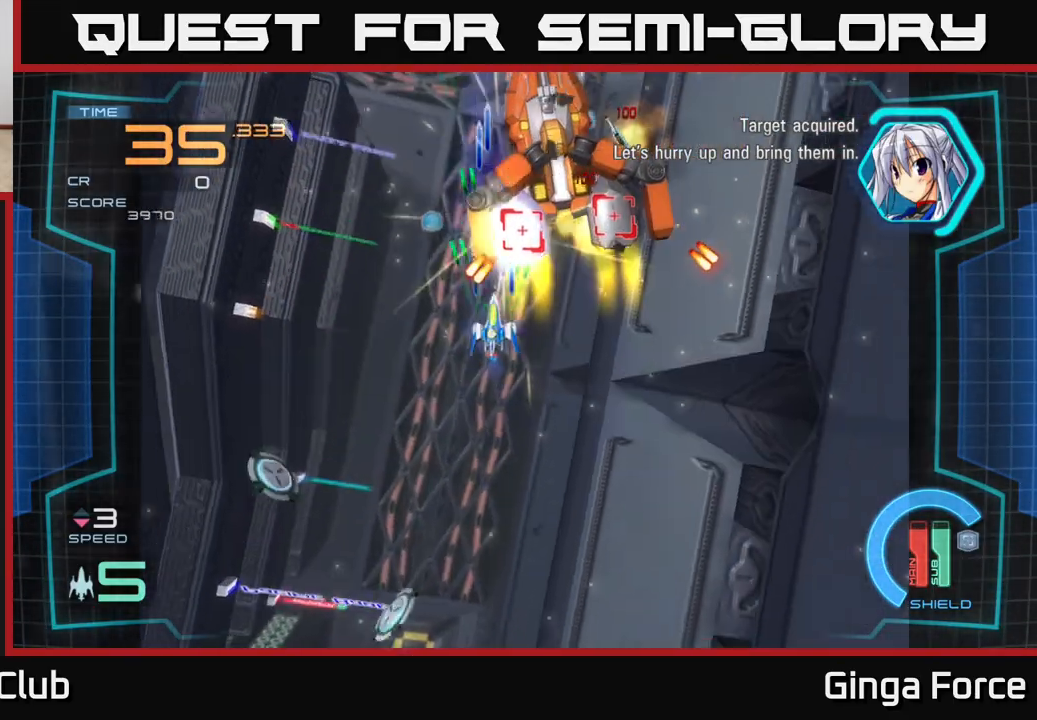
{"buttons": ["A", "X"], "left_stick": "down", "events": [[217, "left_stick", "down-left"], [450, "left_stick", "down"]]}
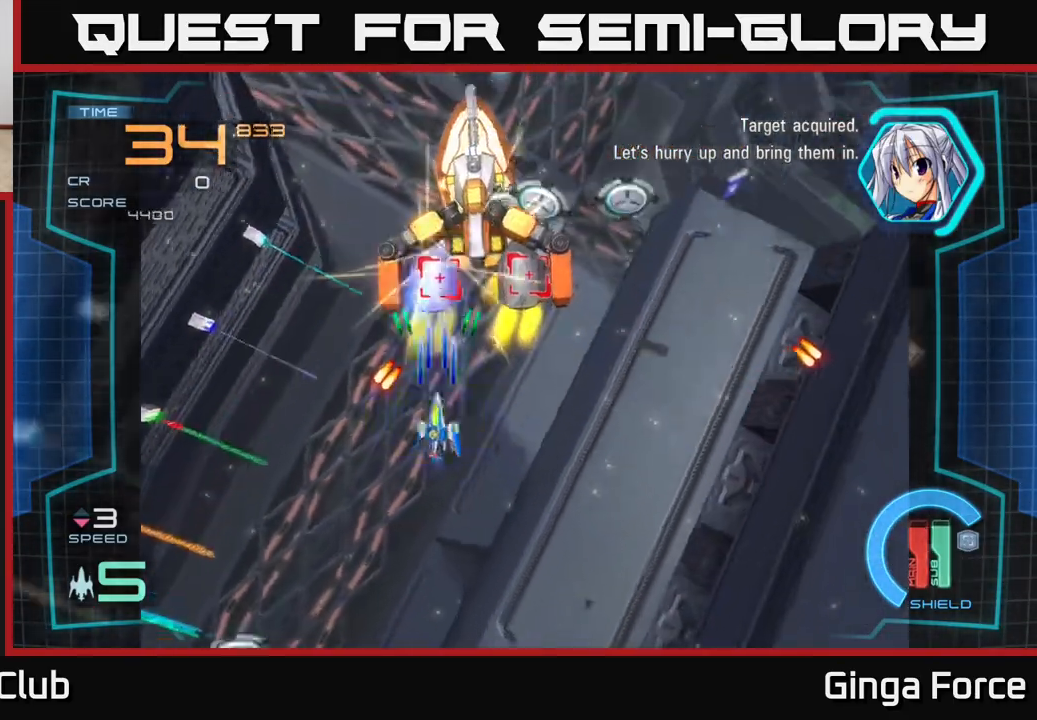
{"buttons": ["A", "X"], "left_stick": "down-right", "events": [[183, "left_stick", "right"], [350, "left_stick", "center"], [450, "left_stick", "down-right"]]}
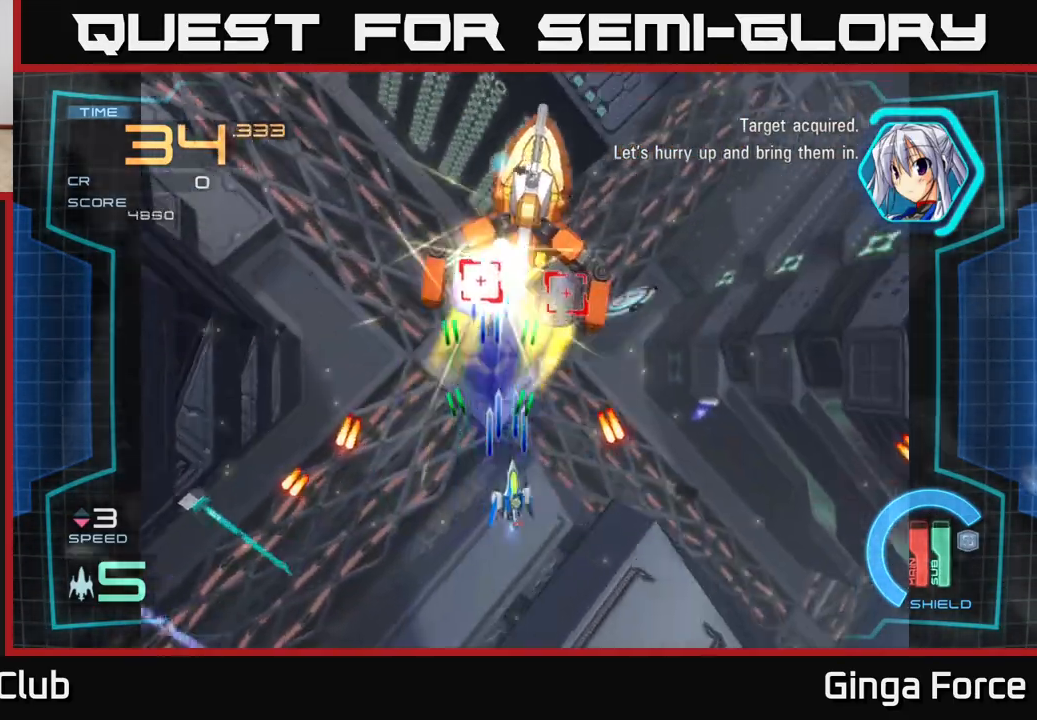
{"buttons": ["A", "X"], "left_stick": "down-right", "events": [[83, "left_stick", "center"], [283, "left_stick", "up-left"], [433, "left_stick", "up-right"], [483, "left_stick", "down-right"]]}
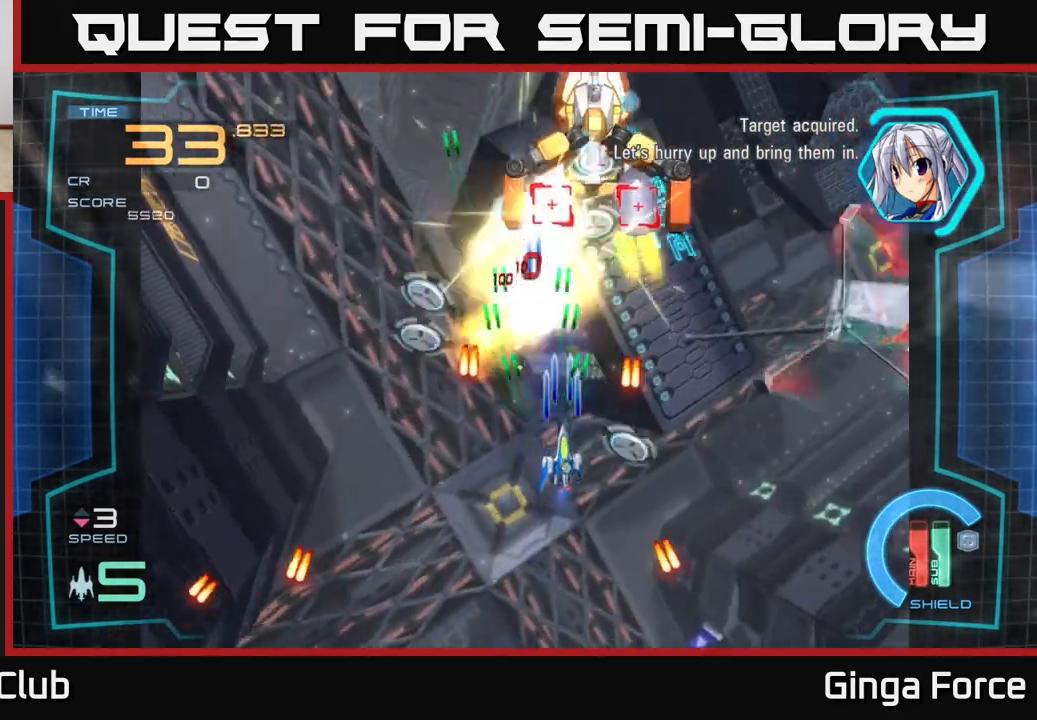
{"buttons": ["A", "X"], "left_stick": "up-left", "events": [[50, "left_stick", "down-left"], [233, "left_stick", "right"], [333, "left_stick", "up-left"]]}
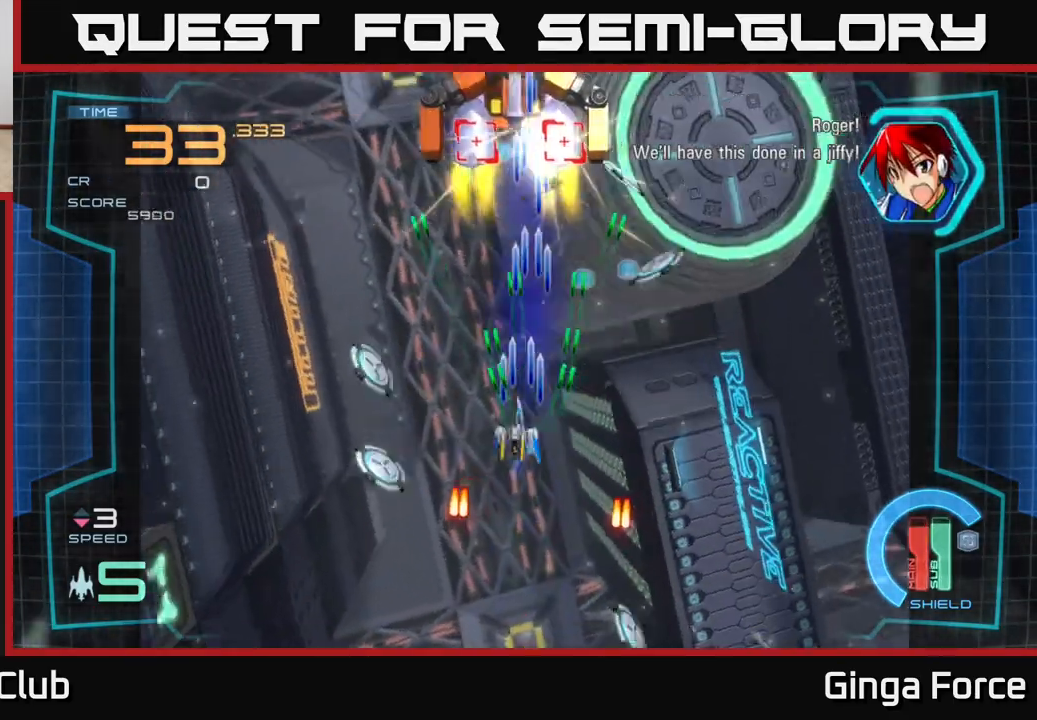
{"buttons": ["A", "X"], "left_stick": "down-left", "events": [[333, "left_stick", "up-right"], [417, "left_stick", "down-right"], [467, "left_stick", "down-left"]]}
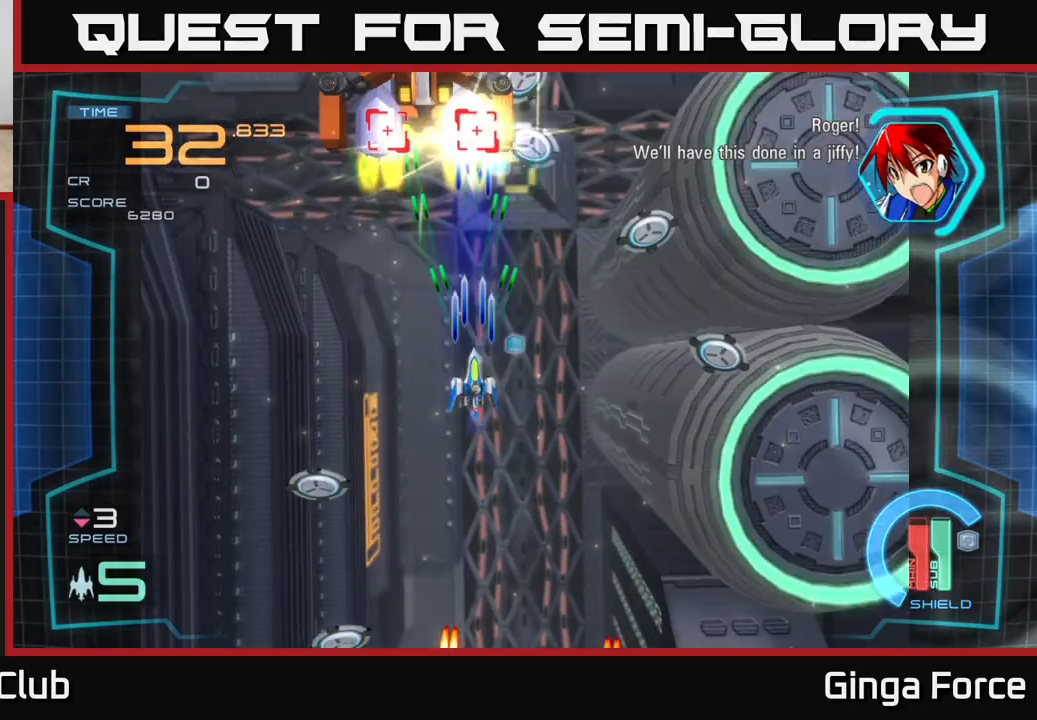
{"buttons": ["A", "X"], "left_stick": "up-right", "events": [[17, "left_stick", "down"], [133, "left_stick", "left"], [400, "left_stick", "up-right"]]}
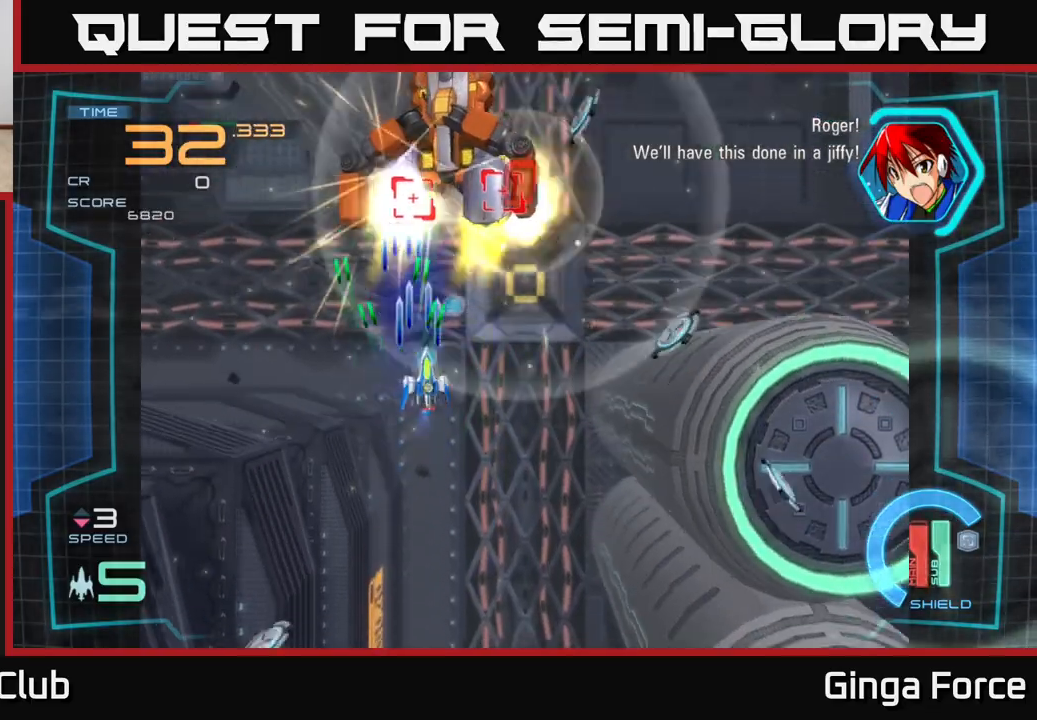
{"buttons": ["A", "X"], "left_stick": "center", "events": [[133, "left_stick", "center"], [233, "left_stick", "right"], [350, "left_stick", "center"], [400, "left_stick", "right"], [500, "left_stick", "center"]]}
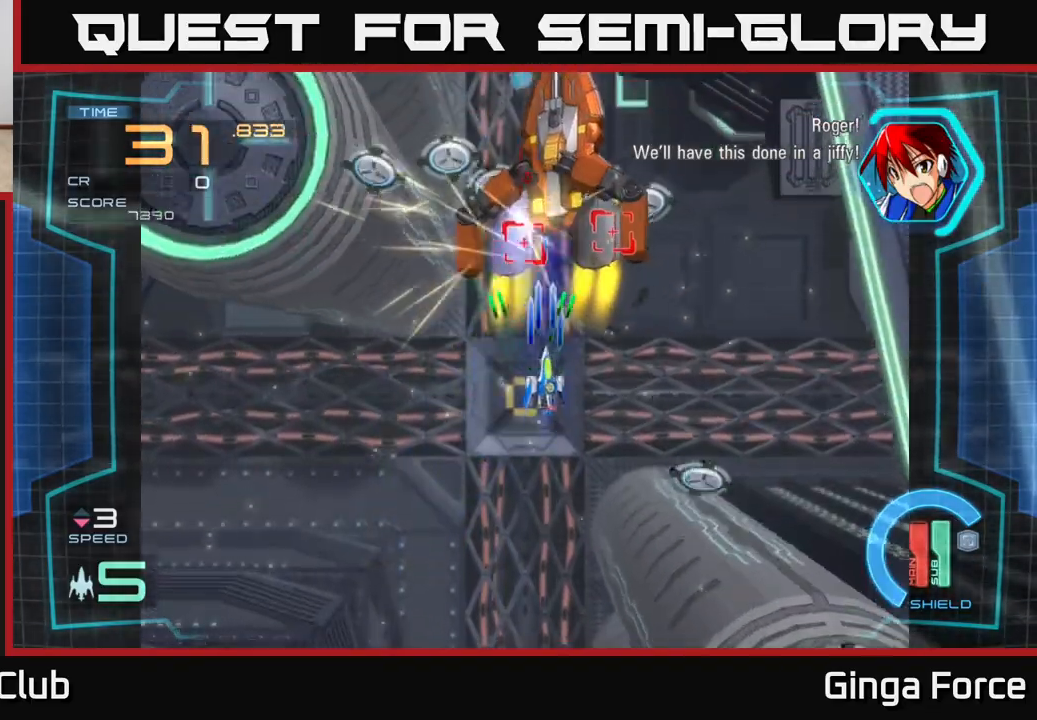
{"buttons": ["A", "X"], "left_stick": "down-left", "events": [[50, "left_stick", "right"], [183, "left_stick", "center"], [383, "left_stick", "down-left"]]}
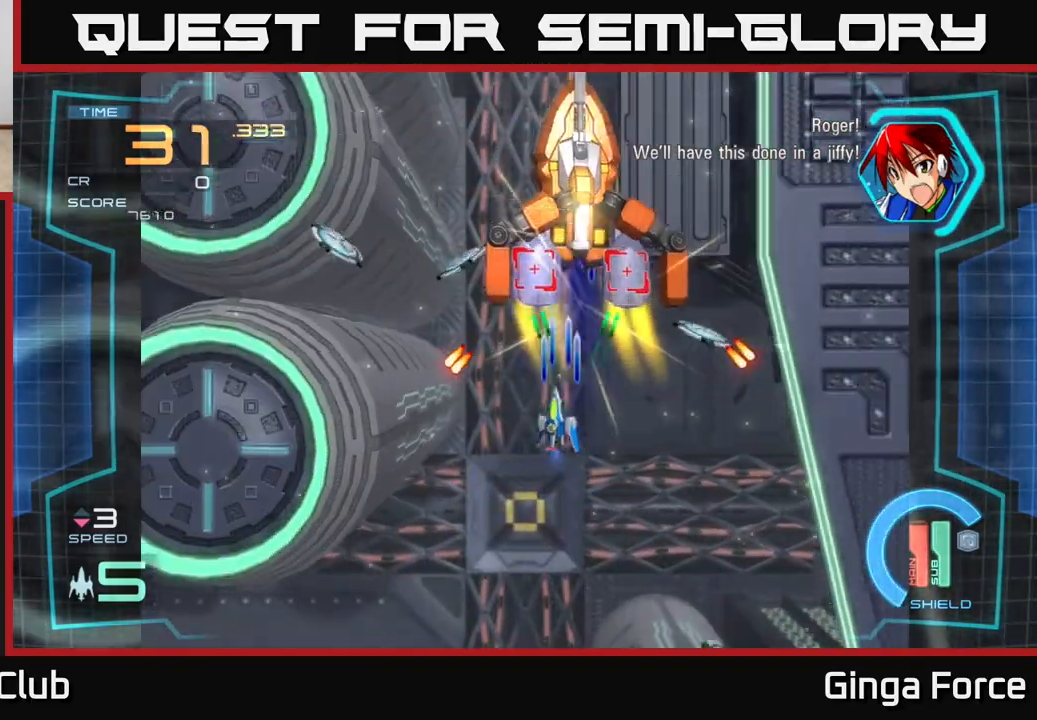
{"buttons": ["A", "X"], "left_stick": "center", "events": [[433, "left_stick", "down-right"], [500, "left_stick", "center"]]}
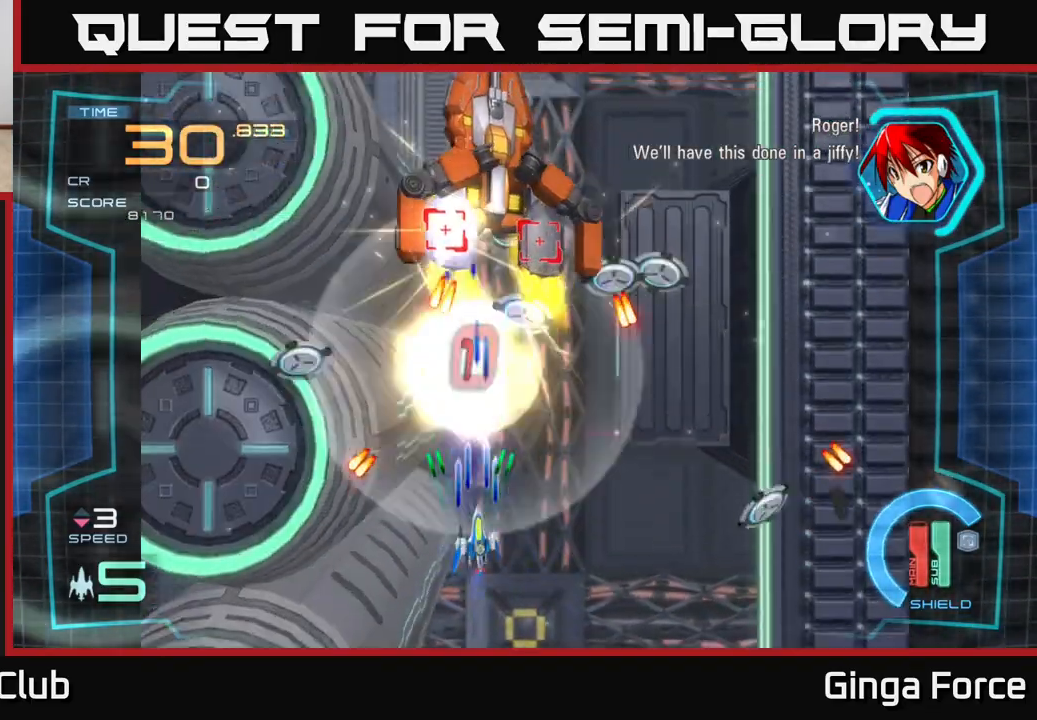
{"buttons": ["A", "X"], "left_stick": "down-right", "events": [[17, "left_stick", "up-left"], [117, "left_stick", "left"], [217, "left_stick", "up-left"], [383, "left_stick", "down-left"], [450, "left_stick", "down-right"]]}
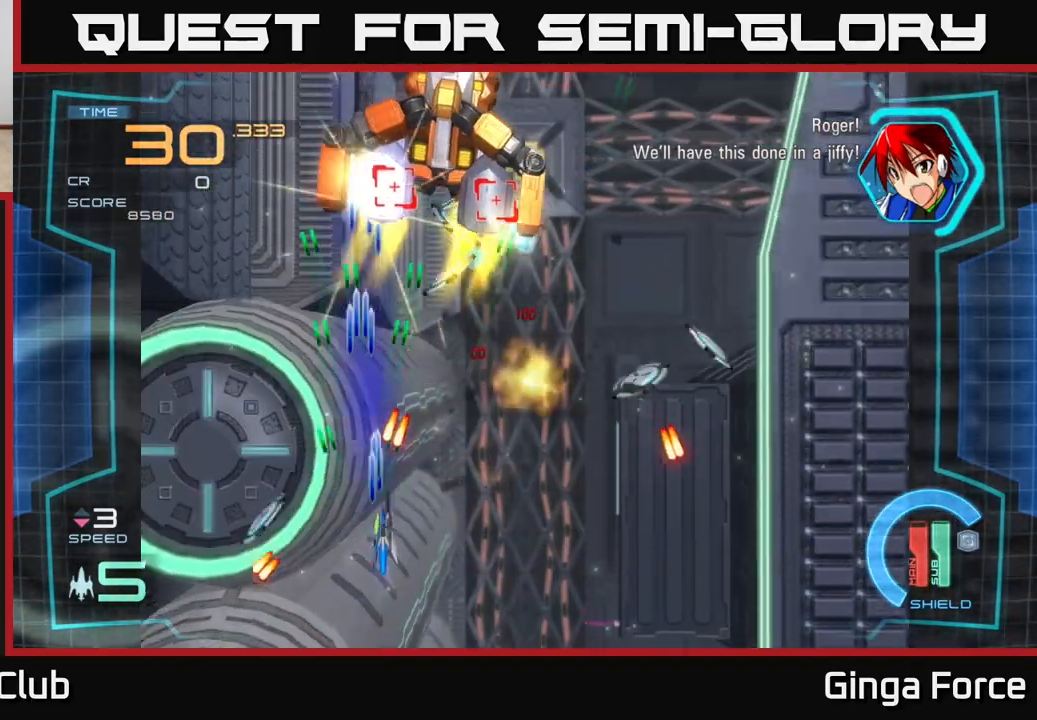
{"buttons": ["A", "X"], "left_stick": "up-right", "events": [[117, "left_stick", "right"], [233, "left_stick", "up-right"]]}
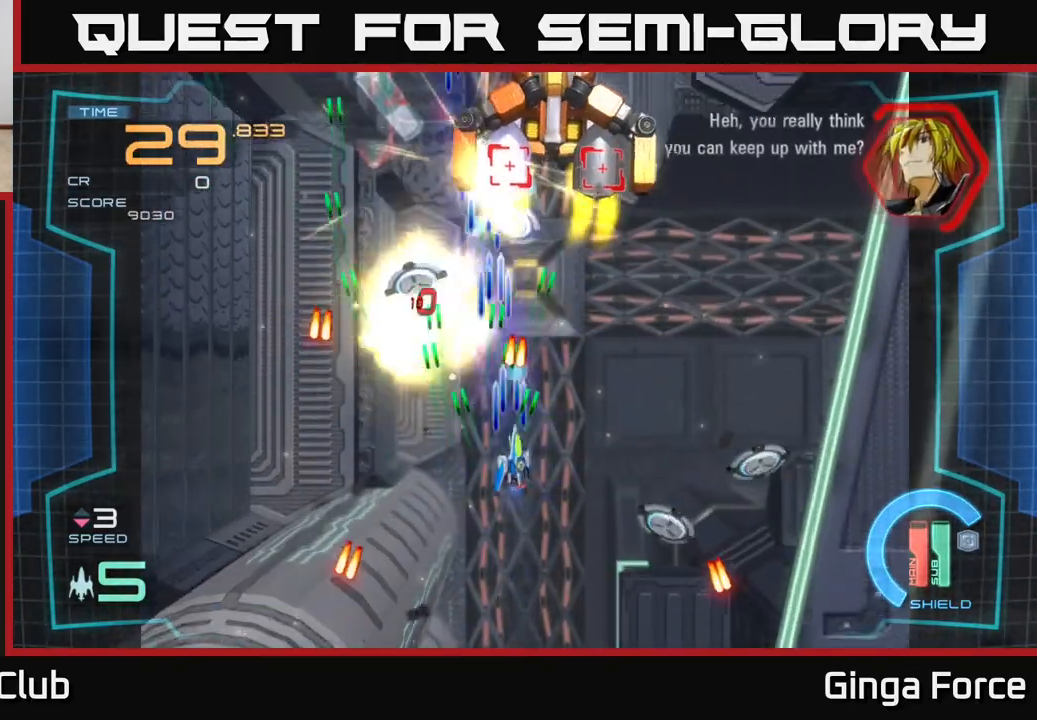
{"buttons": ["A", "X"], "left_stick": "up", "events": [[133, "left_stick", "down"], [317, "left_stick", "right"], [400, "left_stick", "up"]]}
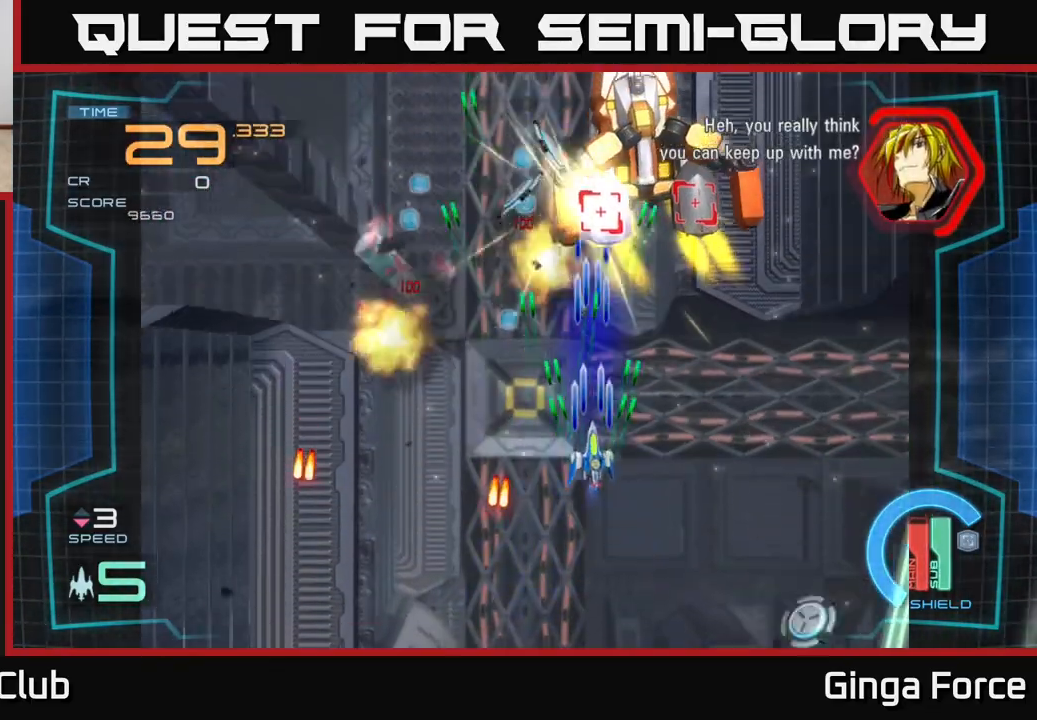
{"buttons": ["A", "X"], "left_stick": "center", "events": [[183, "left_stick", "left"], [350, "left_stick", "down"], [400, "left_stick", "center"]]}
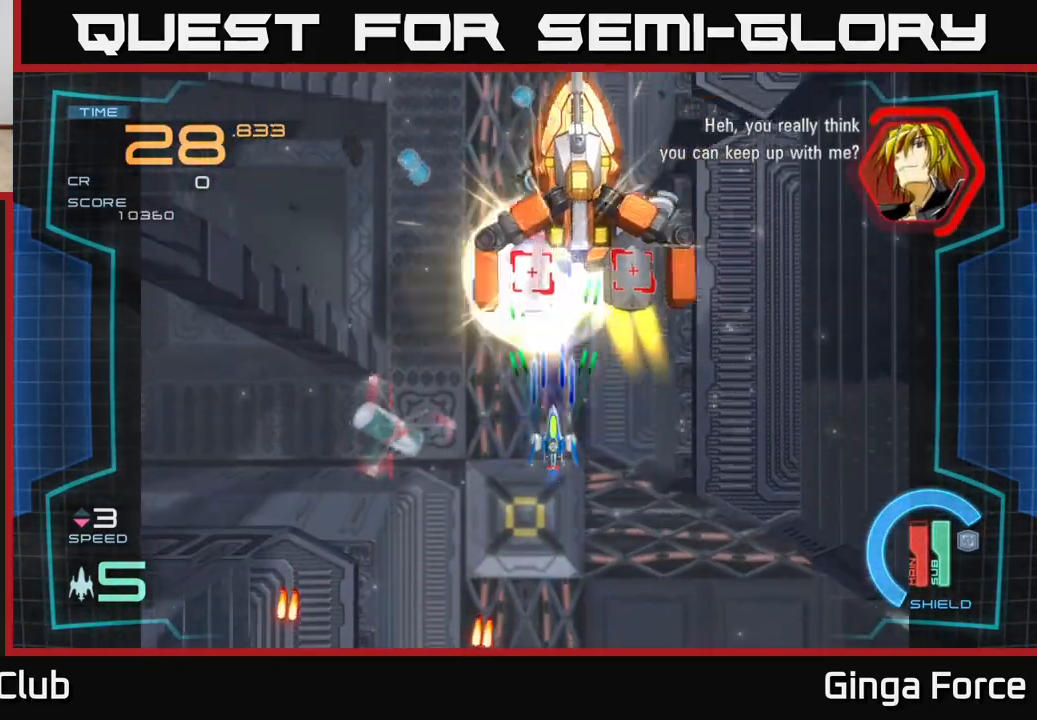
{"buttons": ["A", "X"], "left_stick": "down-left", "events": [[67, "left_stick", "left"], [333, "left_stick", "down-left"]]}
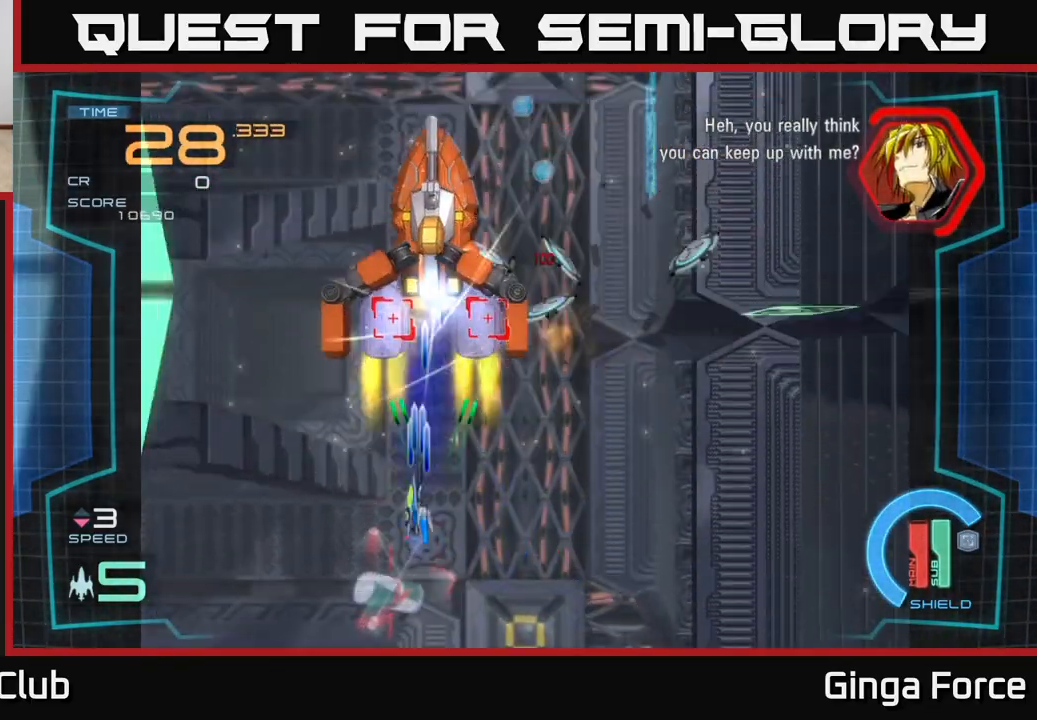
{"buttons": ["A", "X"], "left_stick": "right", "events": [[133, "left_stick", "center"], [200, "left_stick", "up-left"], [317, "left_stick", "up-right"], [383, "left_stick", "right"]]}
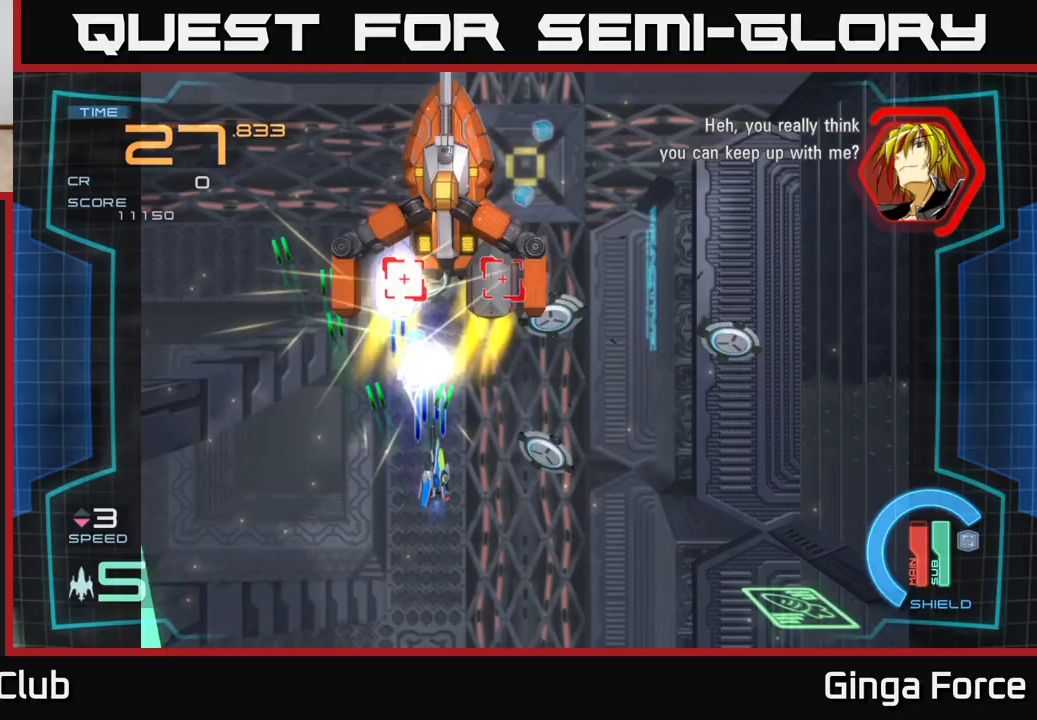
{"buttons": ["A", "X"], "left_stick": "down-right", "events": [[150, "left_stick", "down"], [200, "left_stick", "up-left"], [283, "left_stick", "up-right"], [350, "left_stick", "down-right"]]}
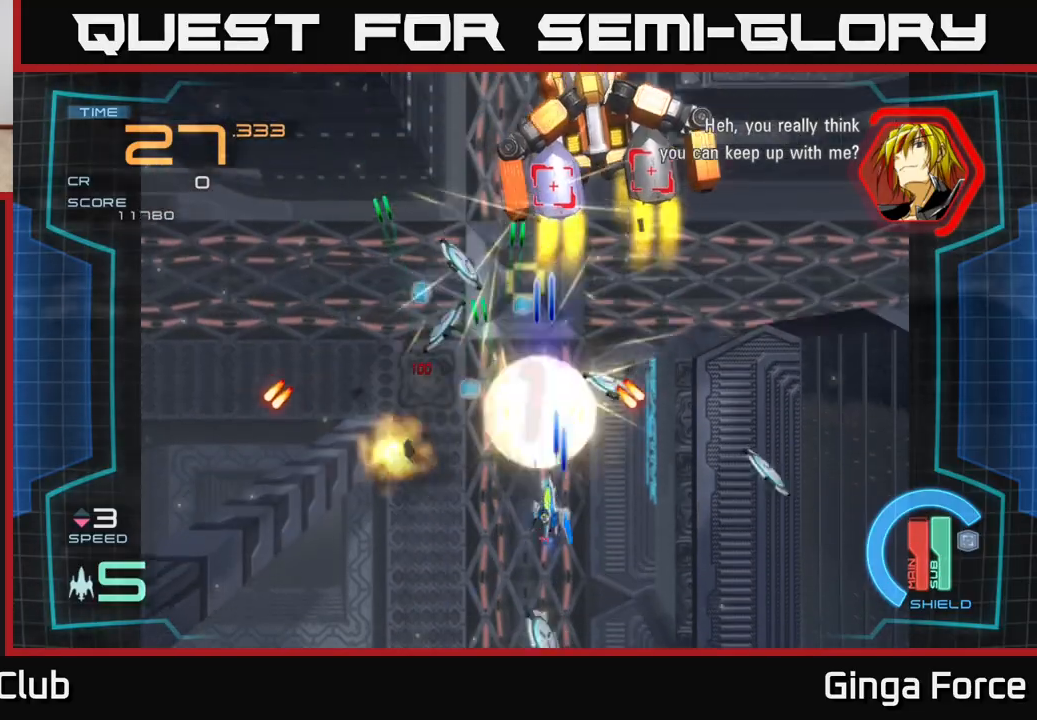
{"buttons": ["A", "X"], "left_stick": "up", "events": [[150, "left_stick", "right"], [317, "left_stick", "left"], [450, "left_stick", "up"]]}
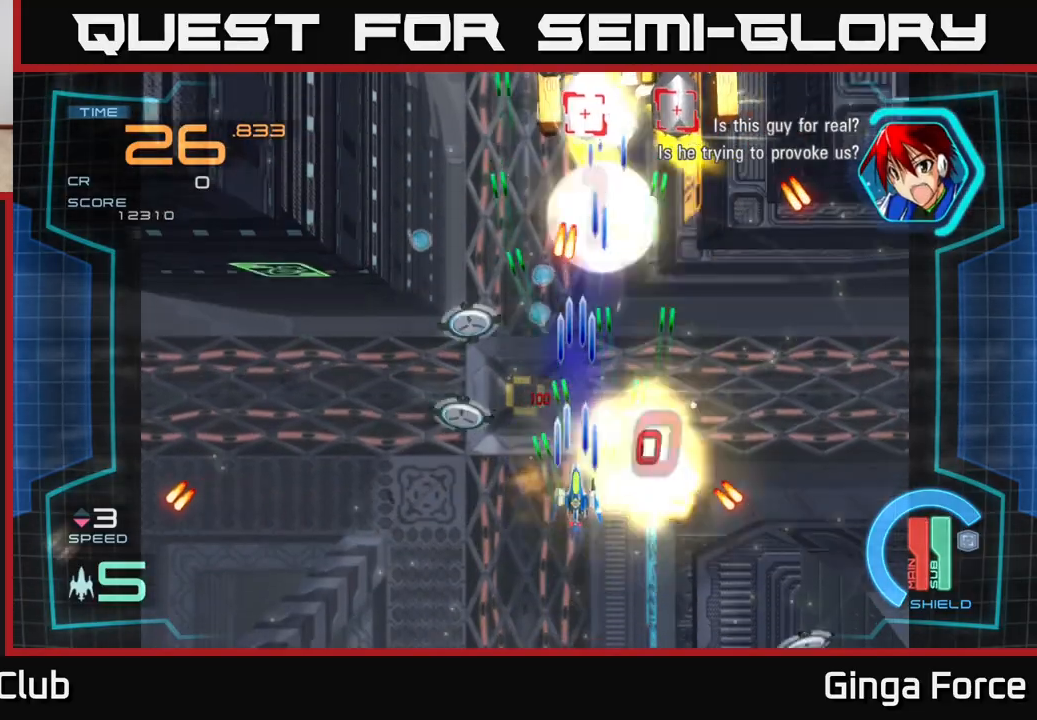
{"buttons": ["A", "X"], "left_stick": "down-left", "events": [[83, "left_stick", "up-left"], [183, "left_stick", "up"], [300, "left_stick", "right"], [367, "left_stick", "down"], [433, "left_stick", "down-left"]]}
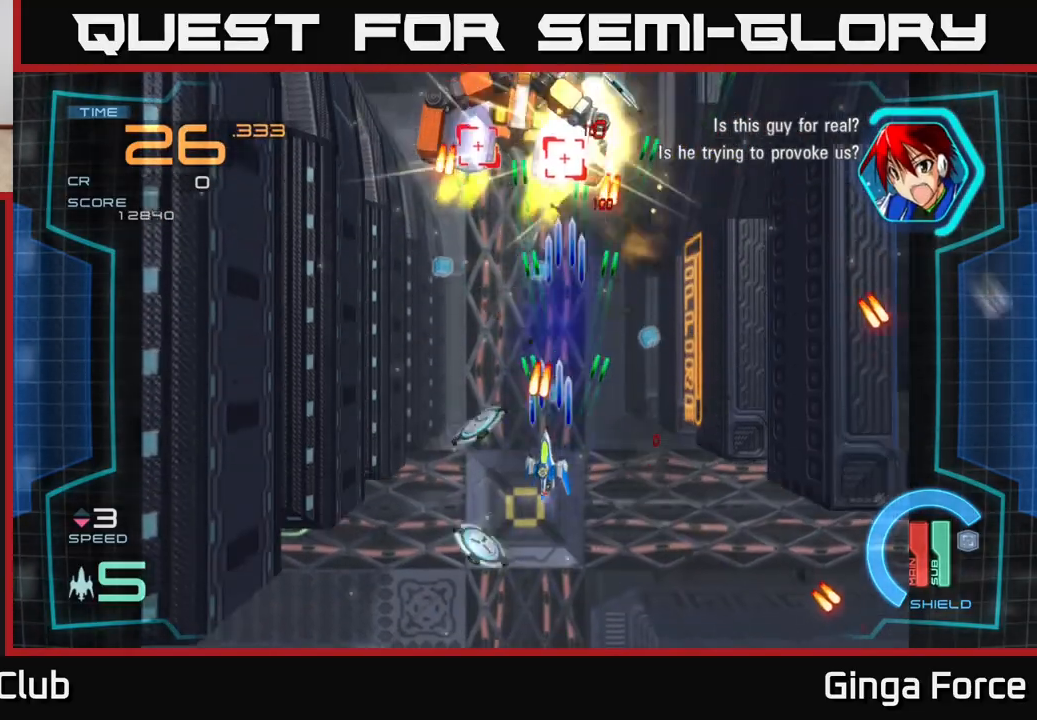
{"buttons": ["A", "X"], "left_stick": "up", "events": [[117, "left_stick", "down-right"], [317, "left_stick", "up"]]}
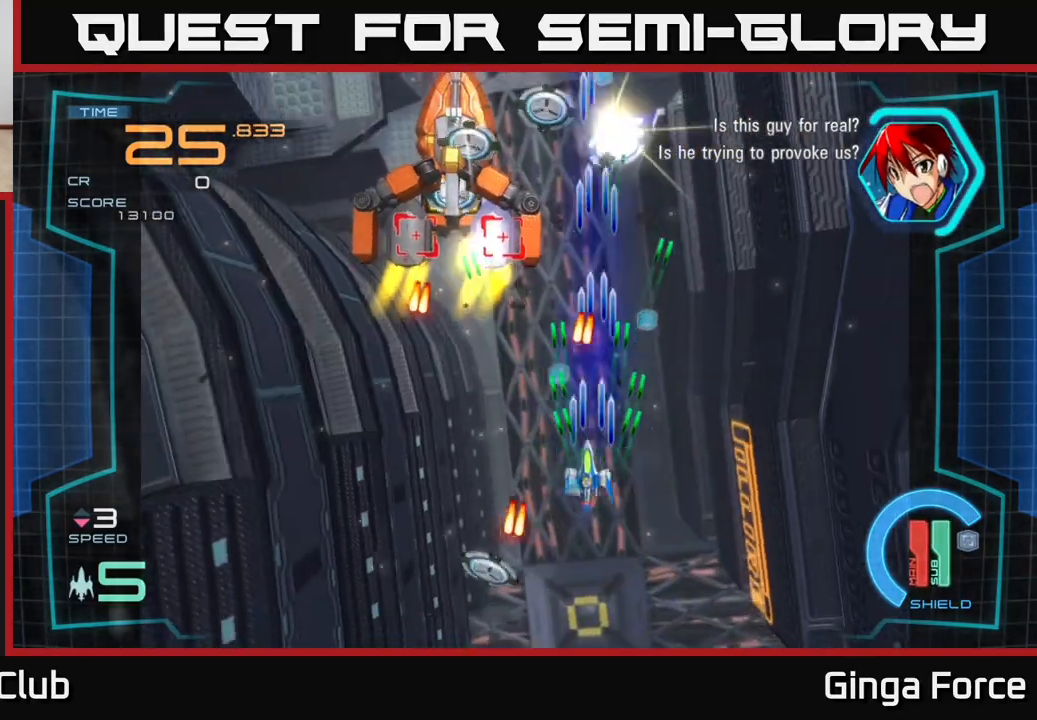
{"buttons": ["A", "X"], "left_stick": "center", "events": [[50, "left_stick", "left"], [300, "left_stick", "up"], [383, "left_stick", "center"]]}